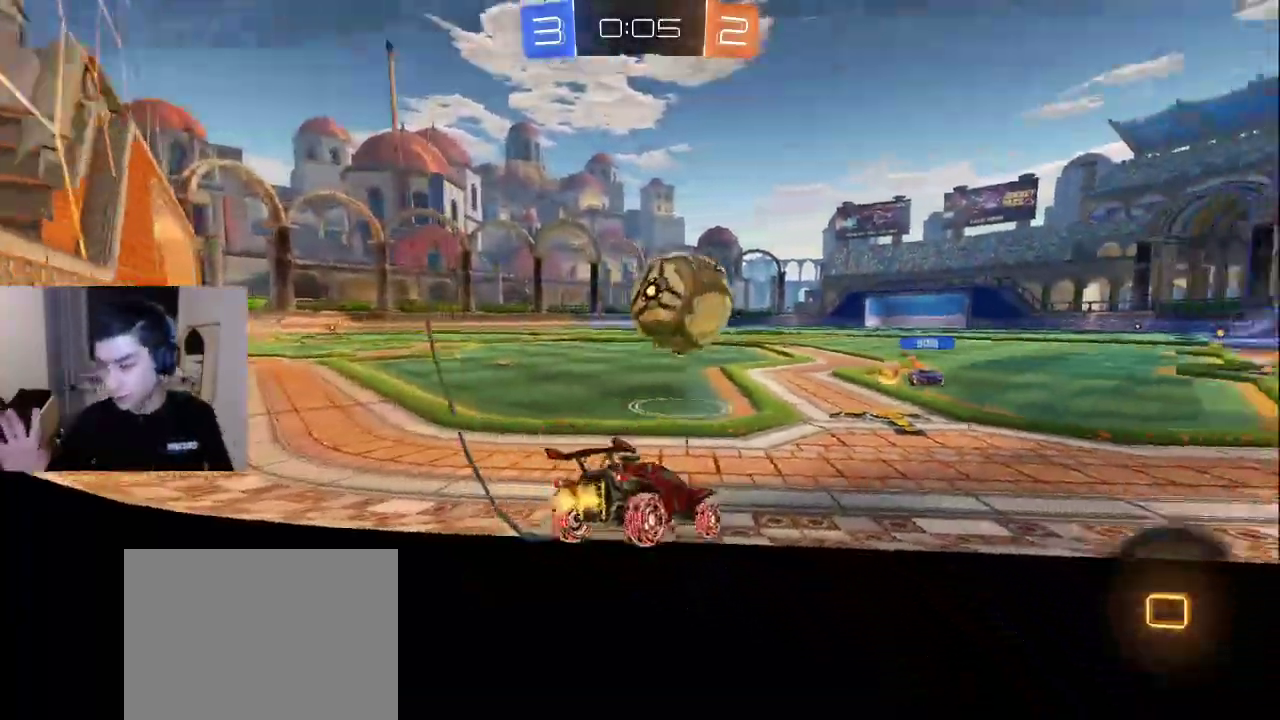
Gameplay with a controller (PlayStation layout); each line is a JSON object with the inputs held at the frame after it. "events" lists button and stick changes between this image and that frame as [ms after this image, input, new state], when the widget could be followed in between.
{"buttons": [], "left_stick": "center", "right_stick": "center", "events": [[250, "DPAD_LEFT", "down"], [367, "DPAD_LEFT", "up"]]}
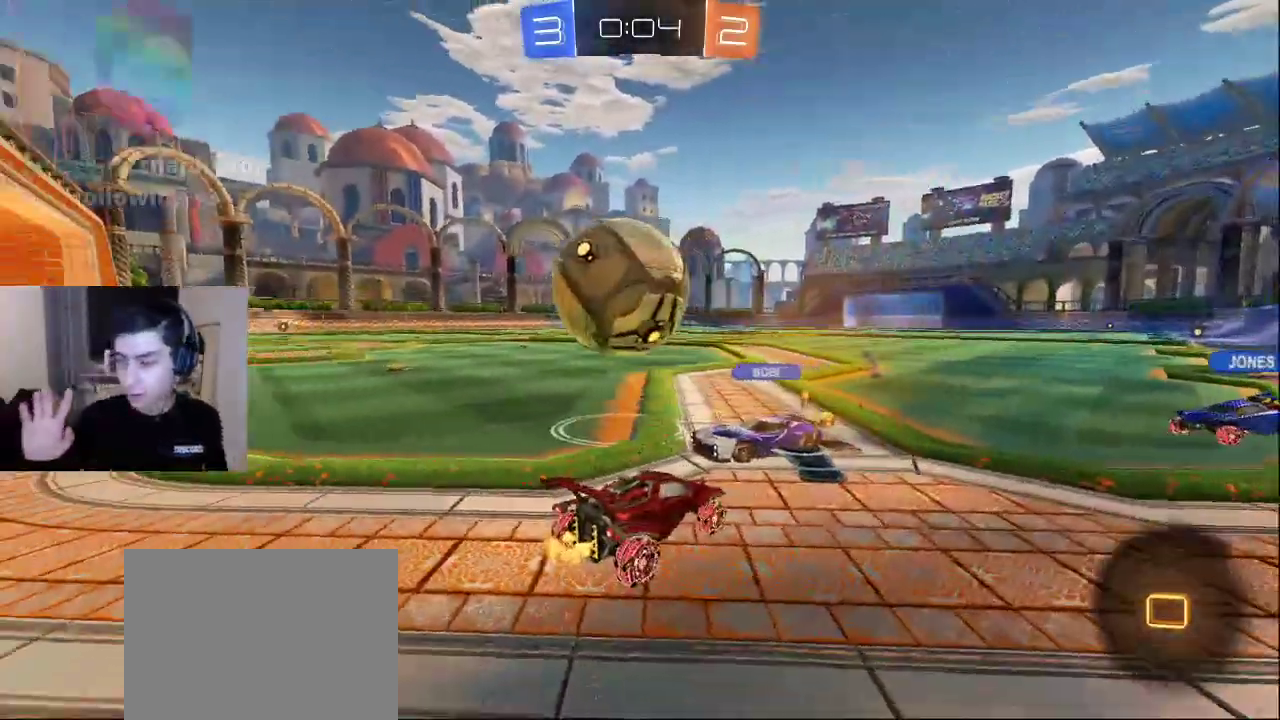
{"buttons": [], "left_stick": "center", "right_stick": "center", "events": []}
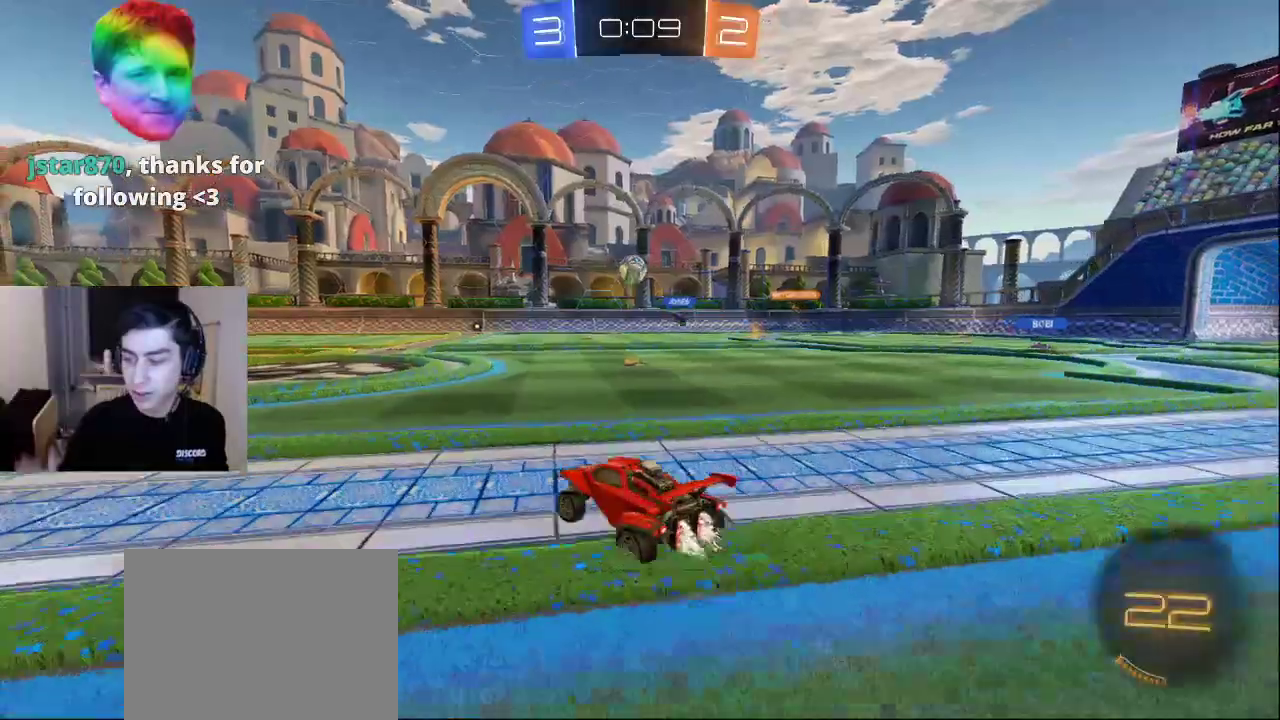
{"buttons": [], "left_stick": "center", "right_stick": "center", "events": [[417, "DPAD_LEFT", "down"], [500, "DPAD_LEFT", "up"]]}
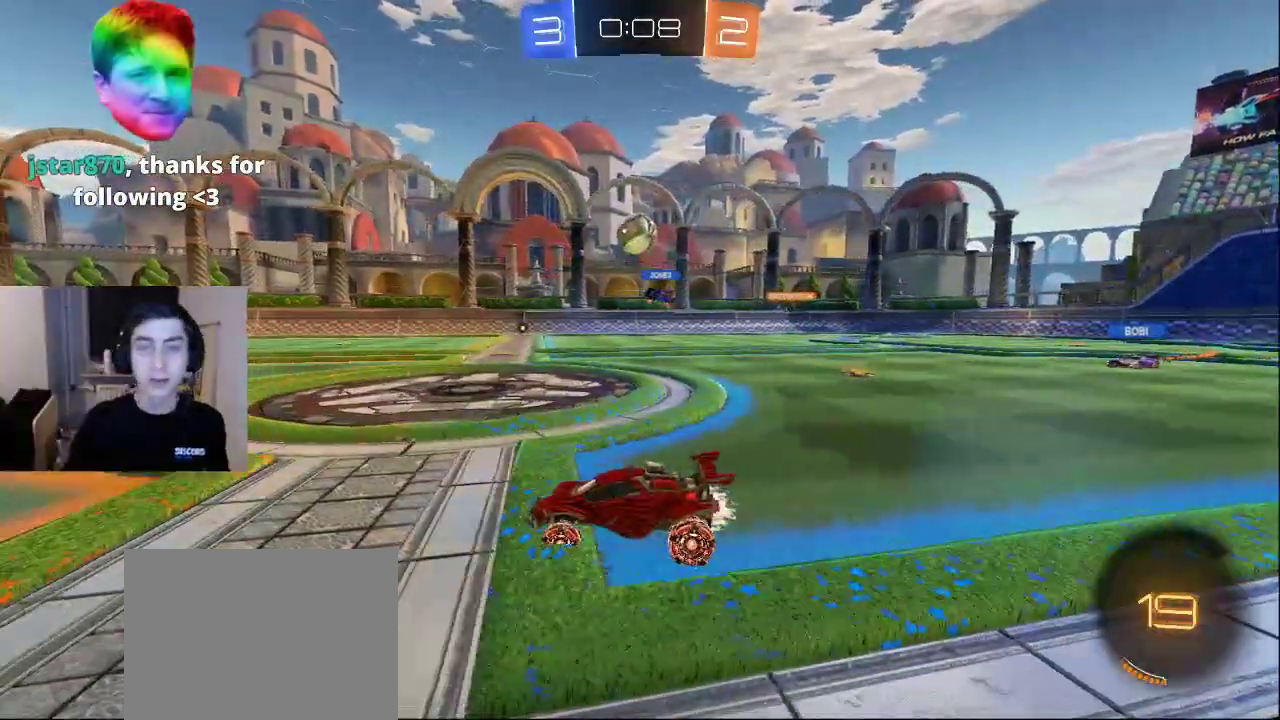
{"buttons": [], "left_stick": "center", "right_stick": "center", "events": []}
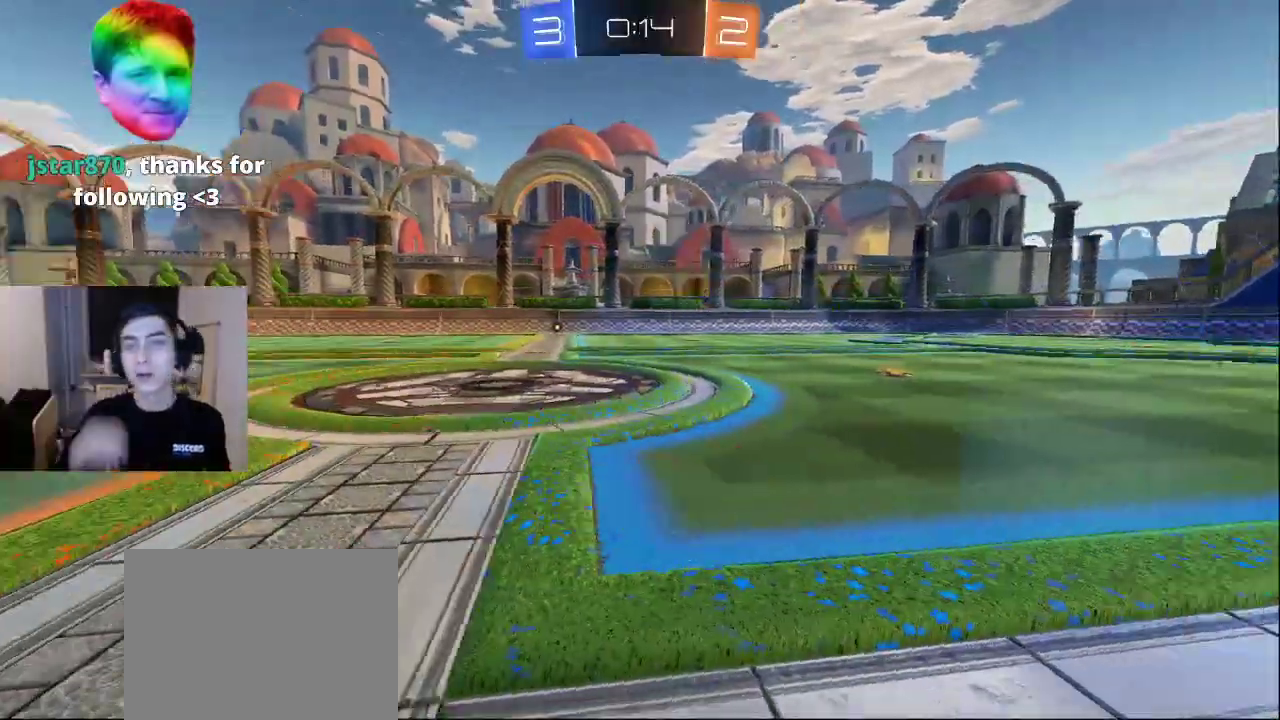
{"buttons": [], "left_stick": "center", "right_stick": "center", "events": []}
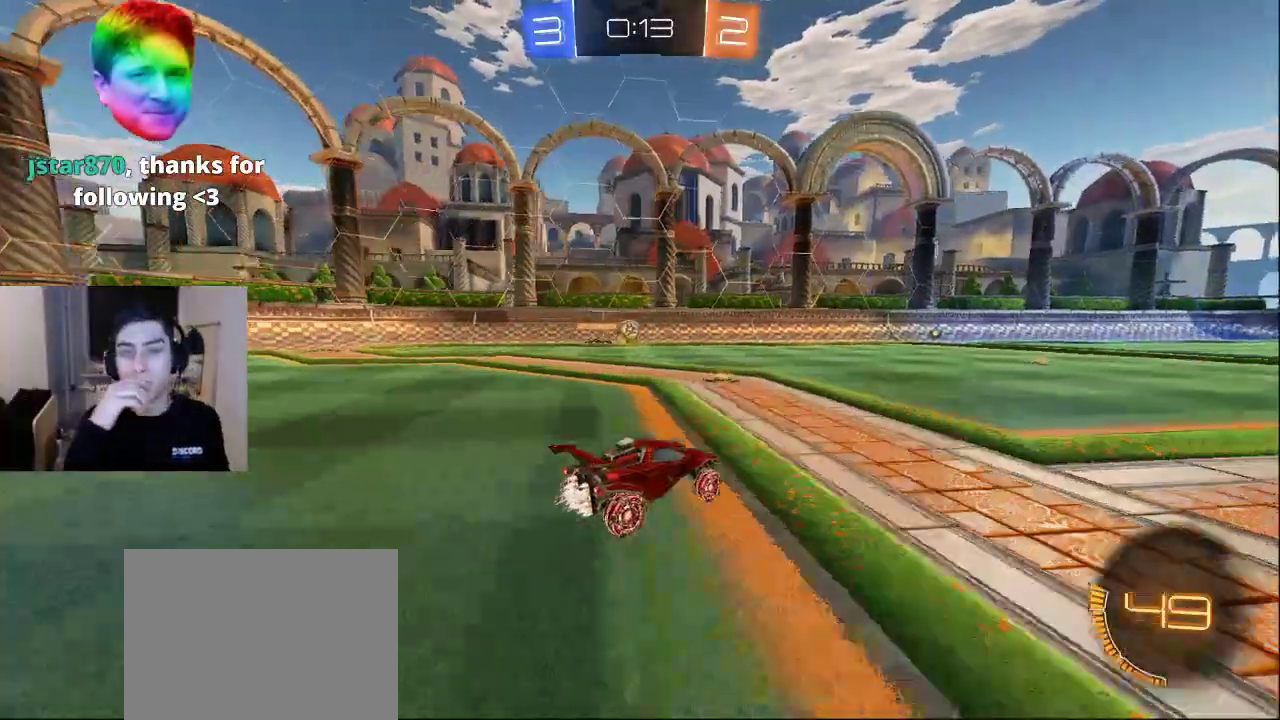
{"buttons": [], "left_stick": "center", "right_stick": "center", "events": [[183, "DPAD_LEFT", "down"], [317, "DPAD_LEFT", "up"]]}
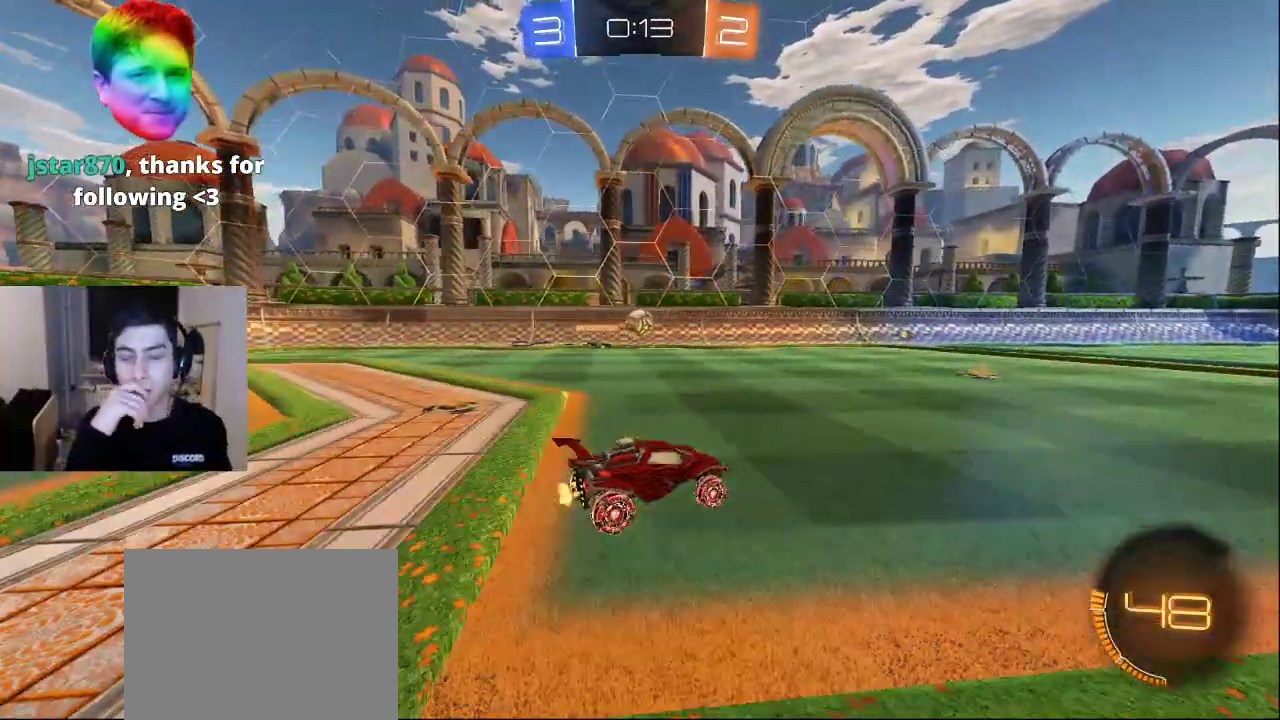
{"buttons": [], "left_stick": "center", "right_stick": "center", "events": []}
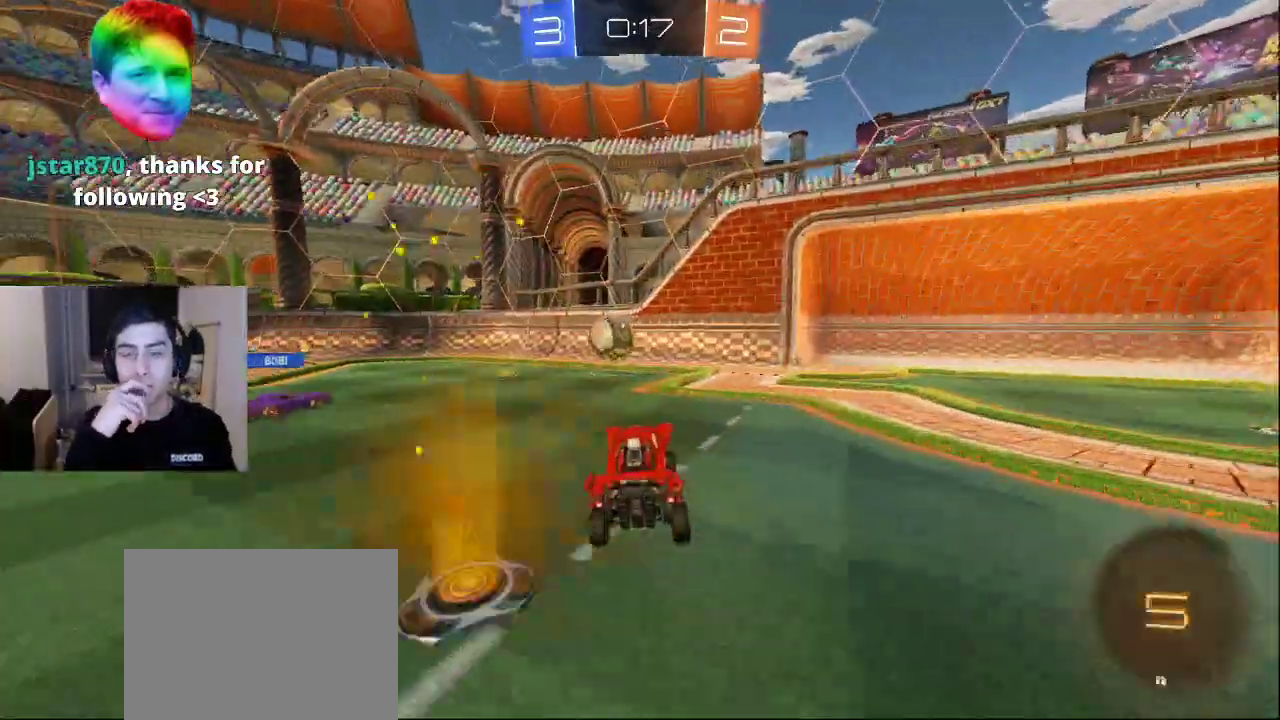
{"buttons": [], "left_stick": "center", "right_stick": "center", "events": []}
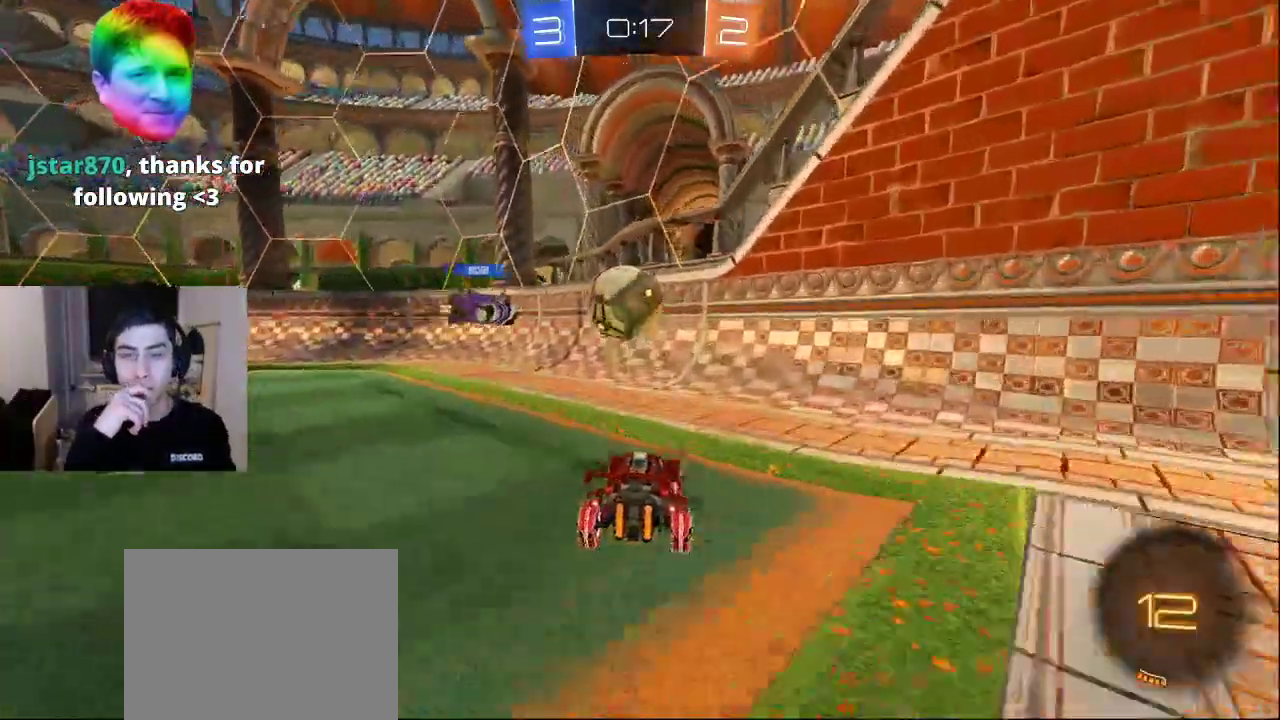
{"buttons": [], "left_stick": "center", "right_stick": "center", "events": [[167, "DPAD_LEFT", "down"], [267, "DPAD_LEFT", "up"]]}
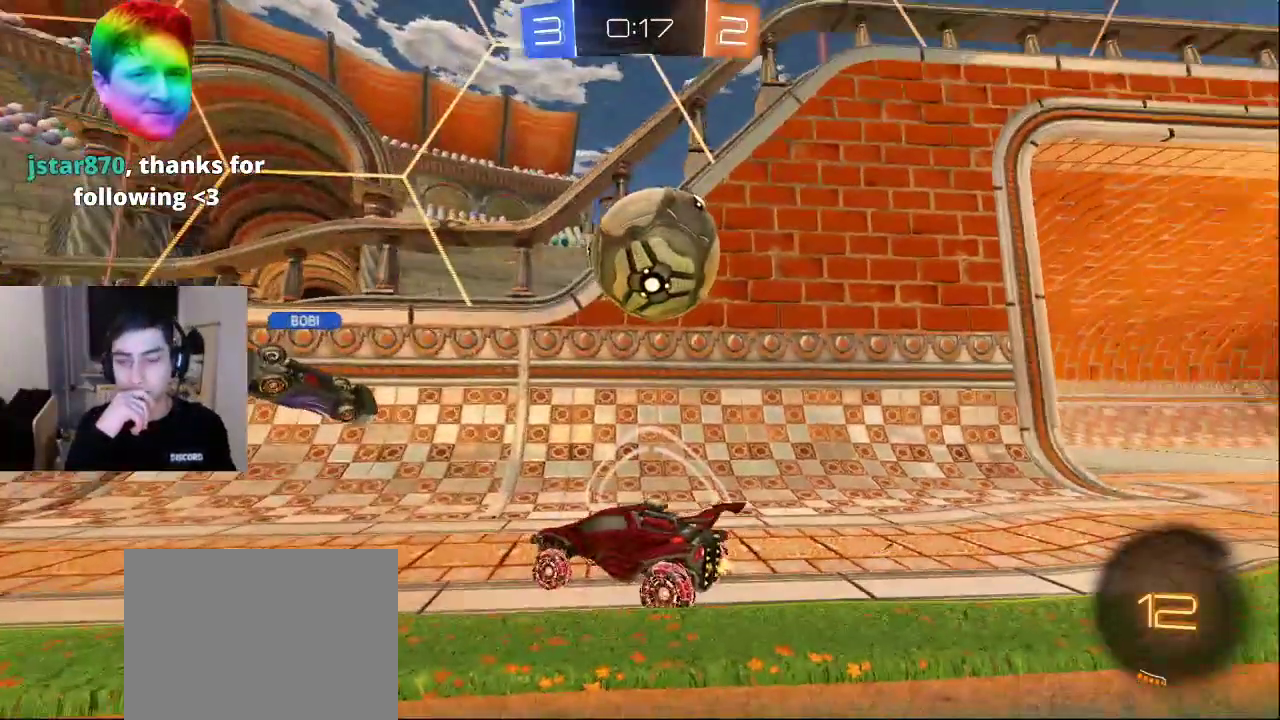
{"buttons": [], "left_stick": "center", "right_stick": "center", "events": []}
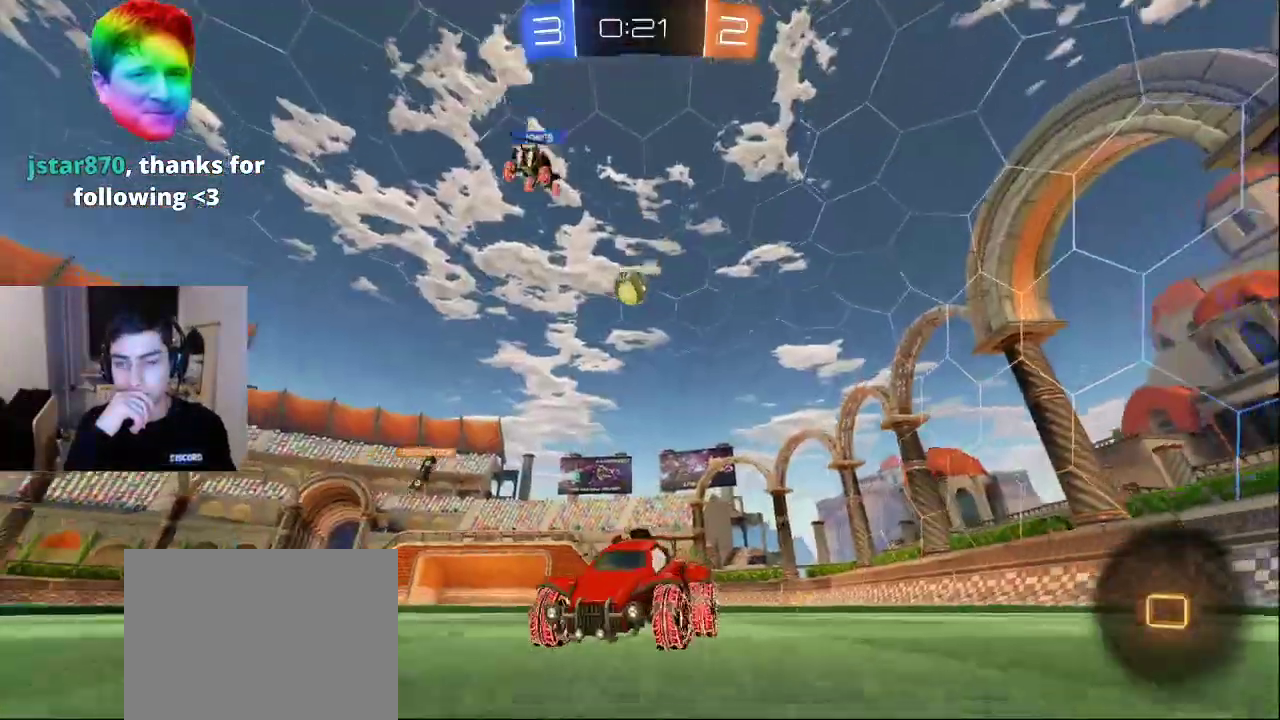
{"buttons": [], "left_stick": "center", "right_stick": "center", "events": []}
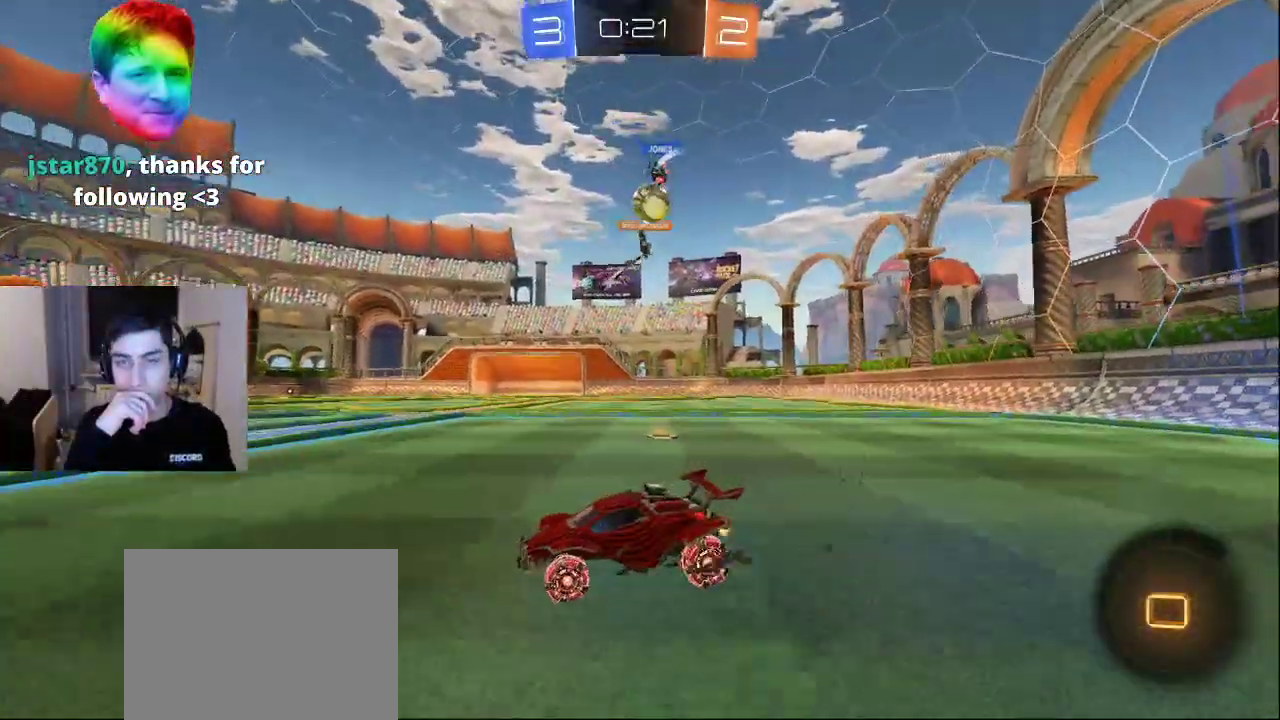
{"buttons": [], "left_stick": "center", "right_stick": "center", "events": []}
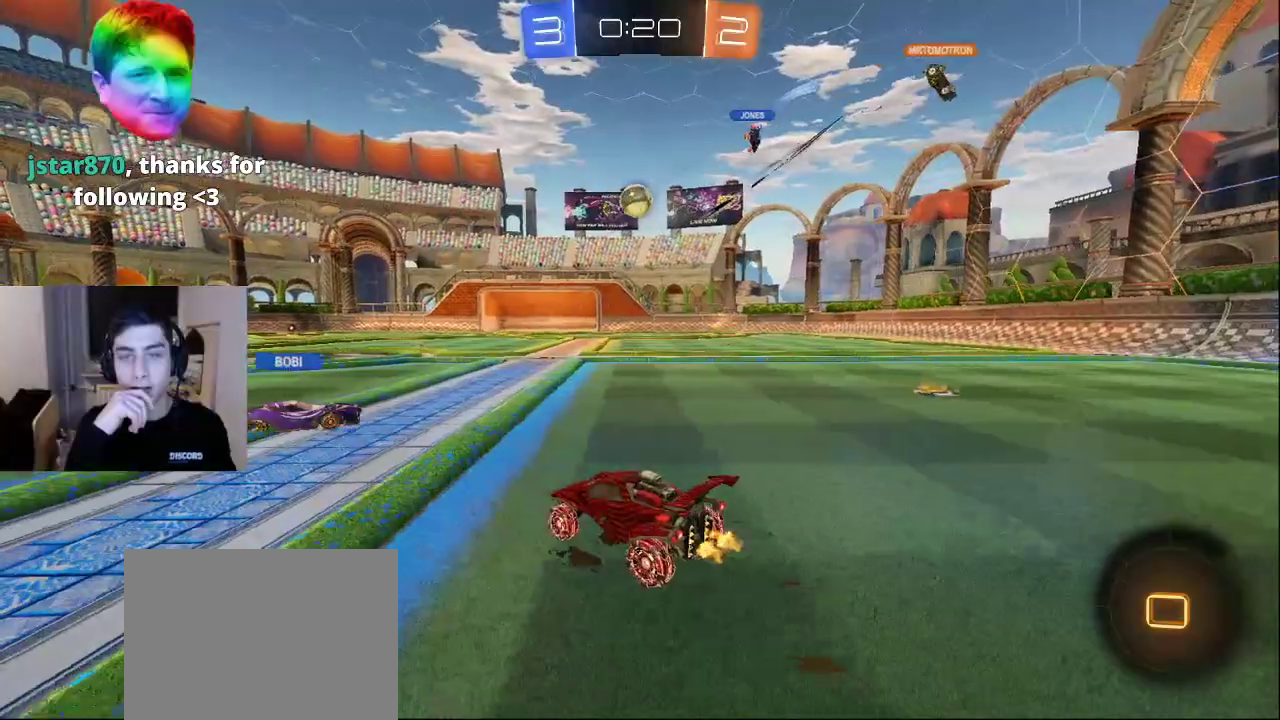
{"buttons": [], "left_stick": "center", "right_stick": "center", "events": []}
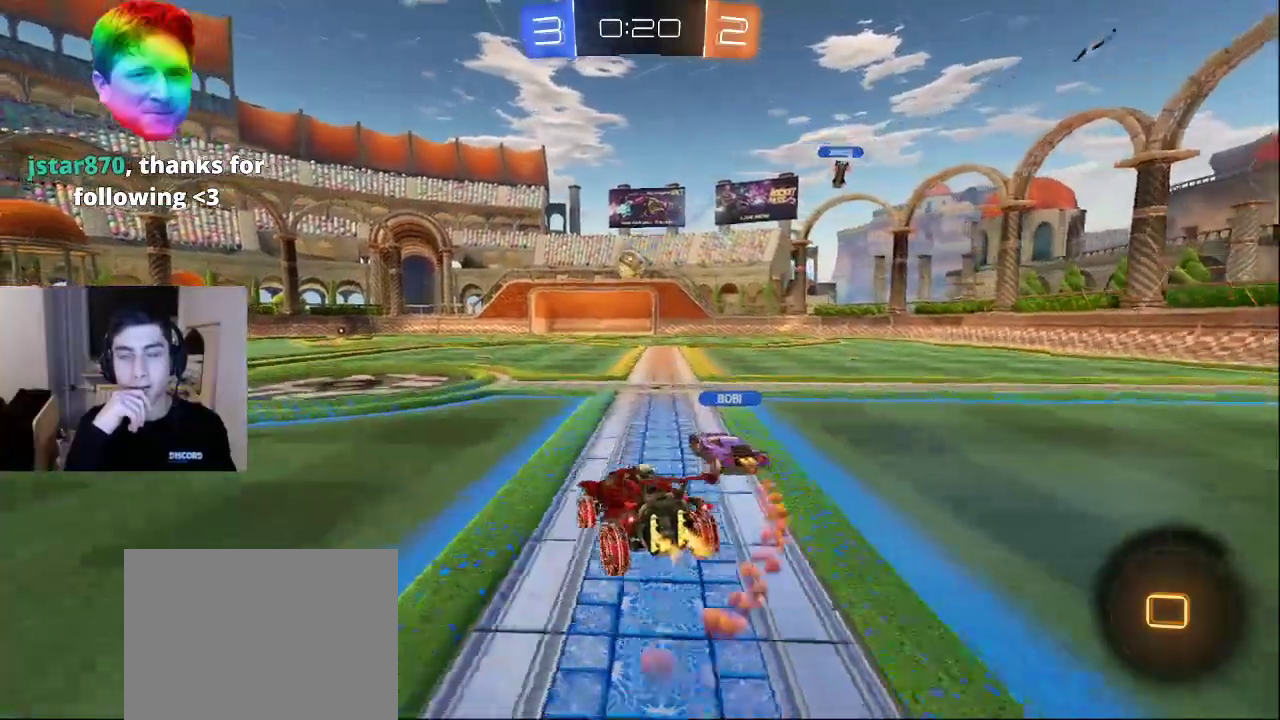
{"buttons": [], "left_stick": "center", "right_stick": "center", "events": []}
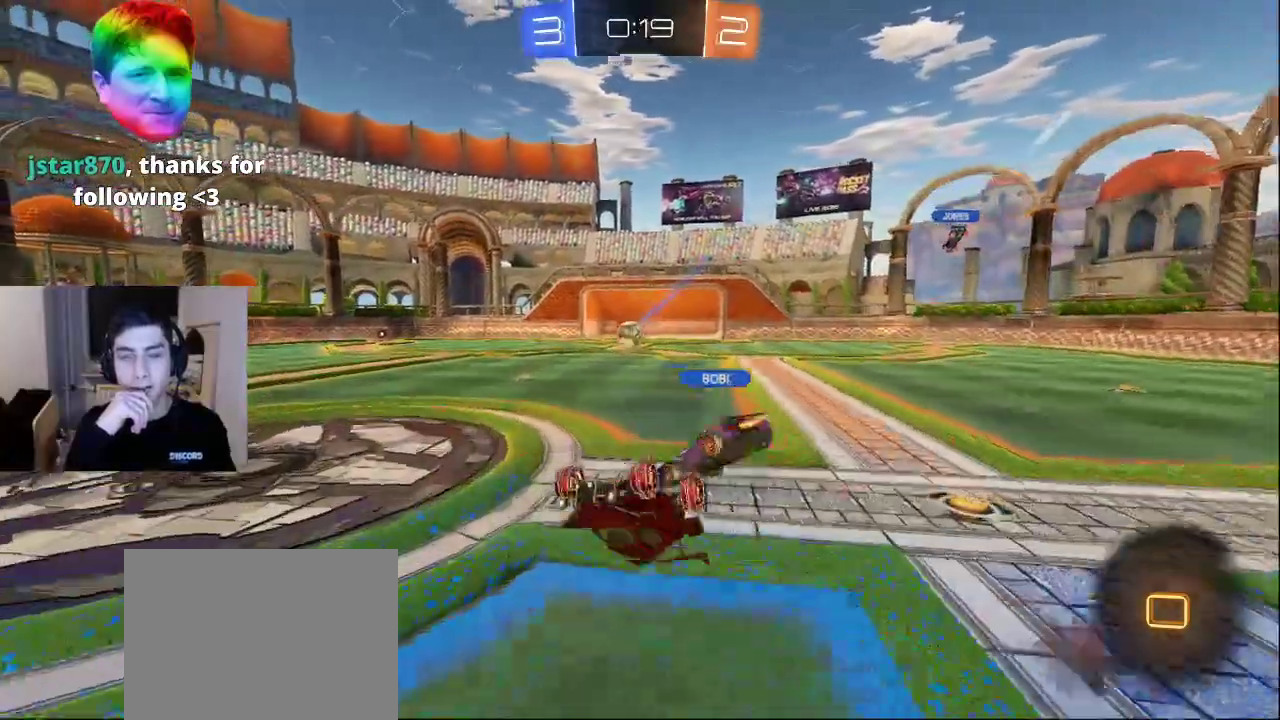
{"buttons": [], "left_stick": "center", "right_stick": "center", "events": []}
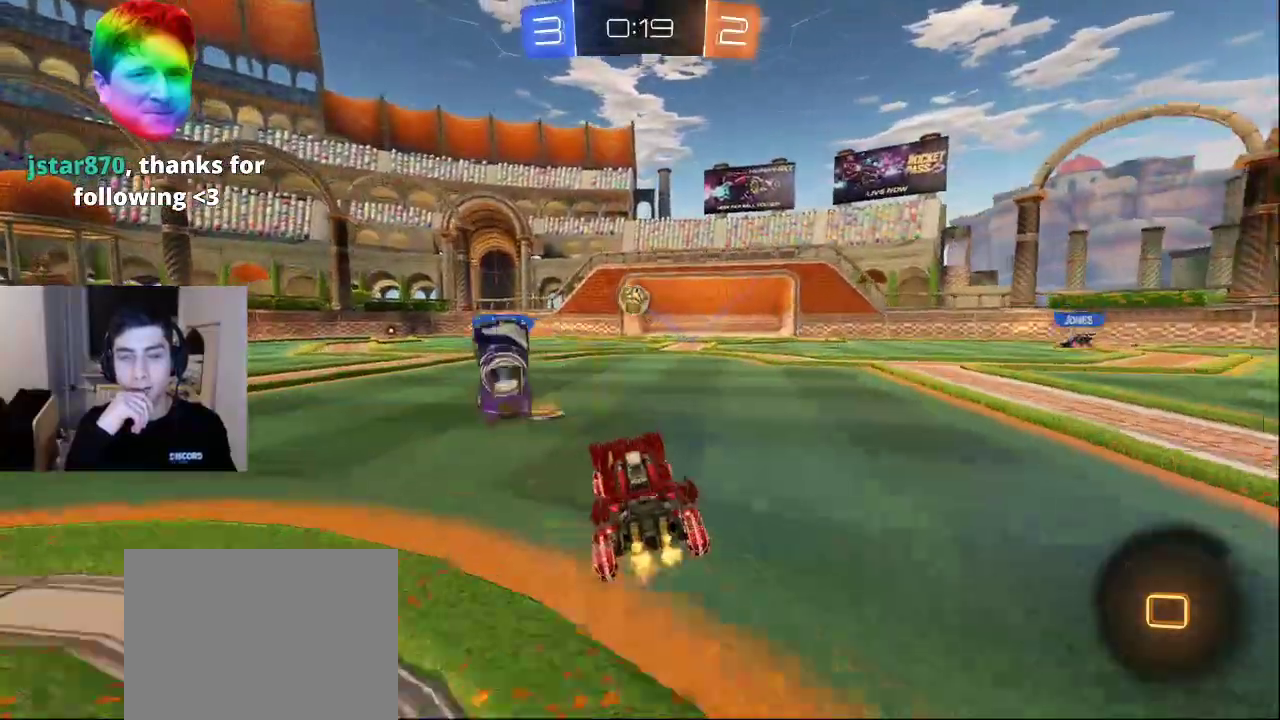
{"buttons": [], "left_stick": "center", "right_stick": "center", "events": []}